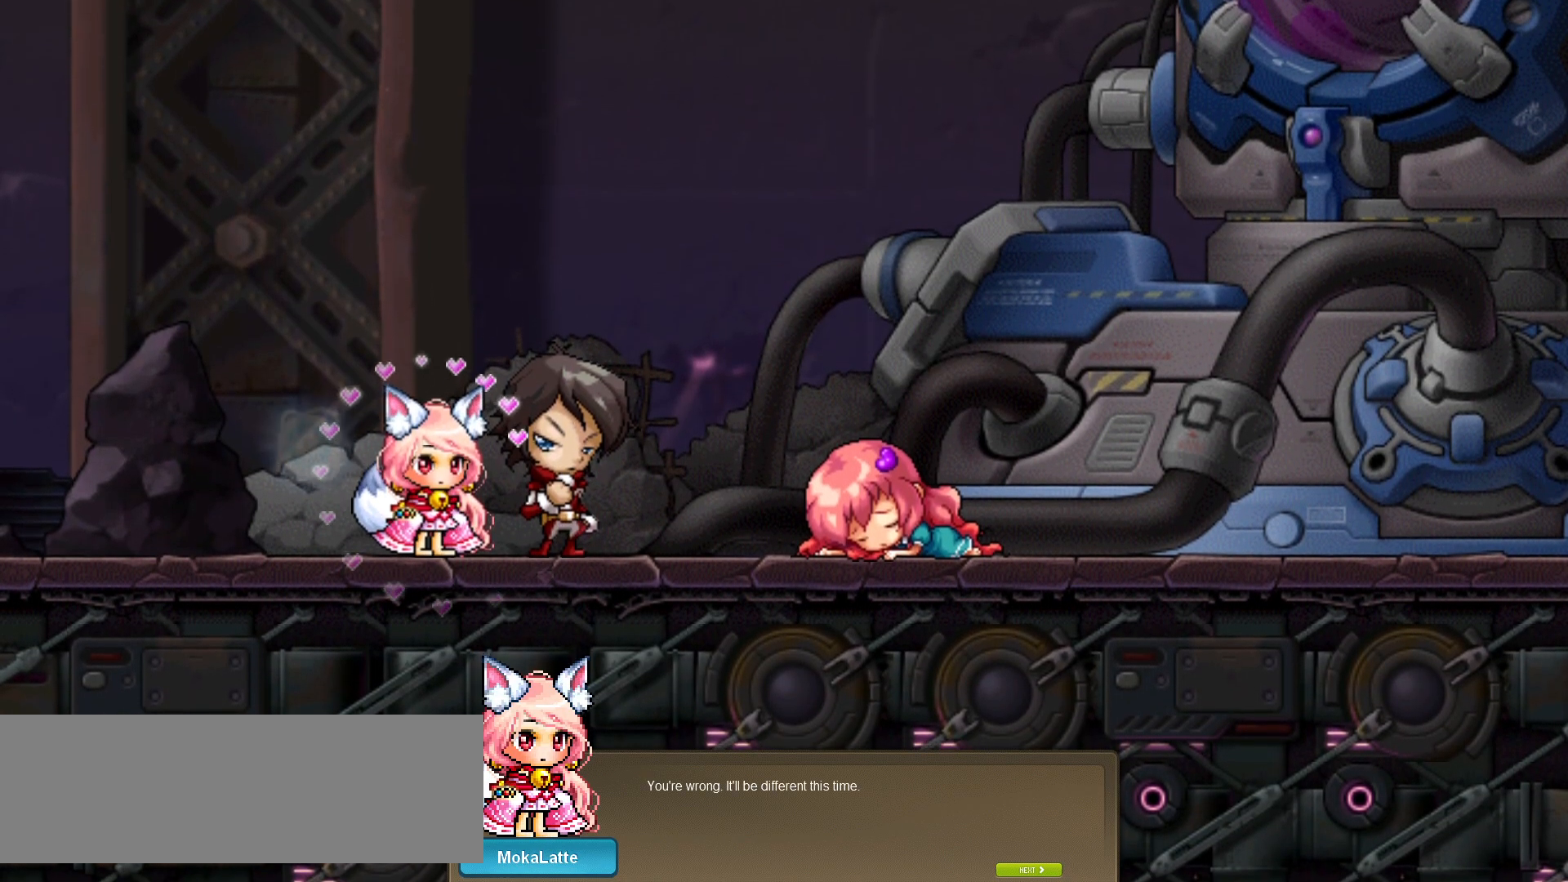
Gameplay with keyboard; each line is a JSON object with the keys held at the frame after it. "events" lists presses ("down") and releases ("up") of ".", "/", "0", "1", "2", "3", "4", "5", "6", "7", "8", "9", "a", "alt_l", "alt_r", "b", "backslash", "backspace", "c", "caps_lock", "comma", "ctrl_l", "ctrl_r", "d", "down", "e", "equals", "f", "g", "h", "i", "j", "k", "l", "lbracket", "left", "m", "minus", "n", "o", "p", "q", "quote", "r", "rbracket", "return", "right", "s", "semicolon", "shift_l", "shift_r", "space", "super", "t", "tab", "tilde", "u", "up", "v", "w", "x", "y" and "z" between this image and that frame as [ms after this image, input, new state], when the widget could be followed in between. No other keys are recorded. Mouse input is not recorded.
{"keys": ["space"], "events": [[434, "space", "down"]]}
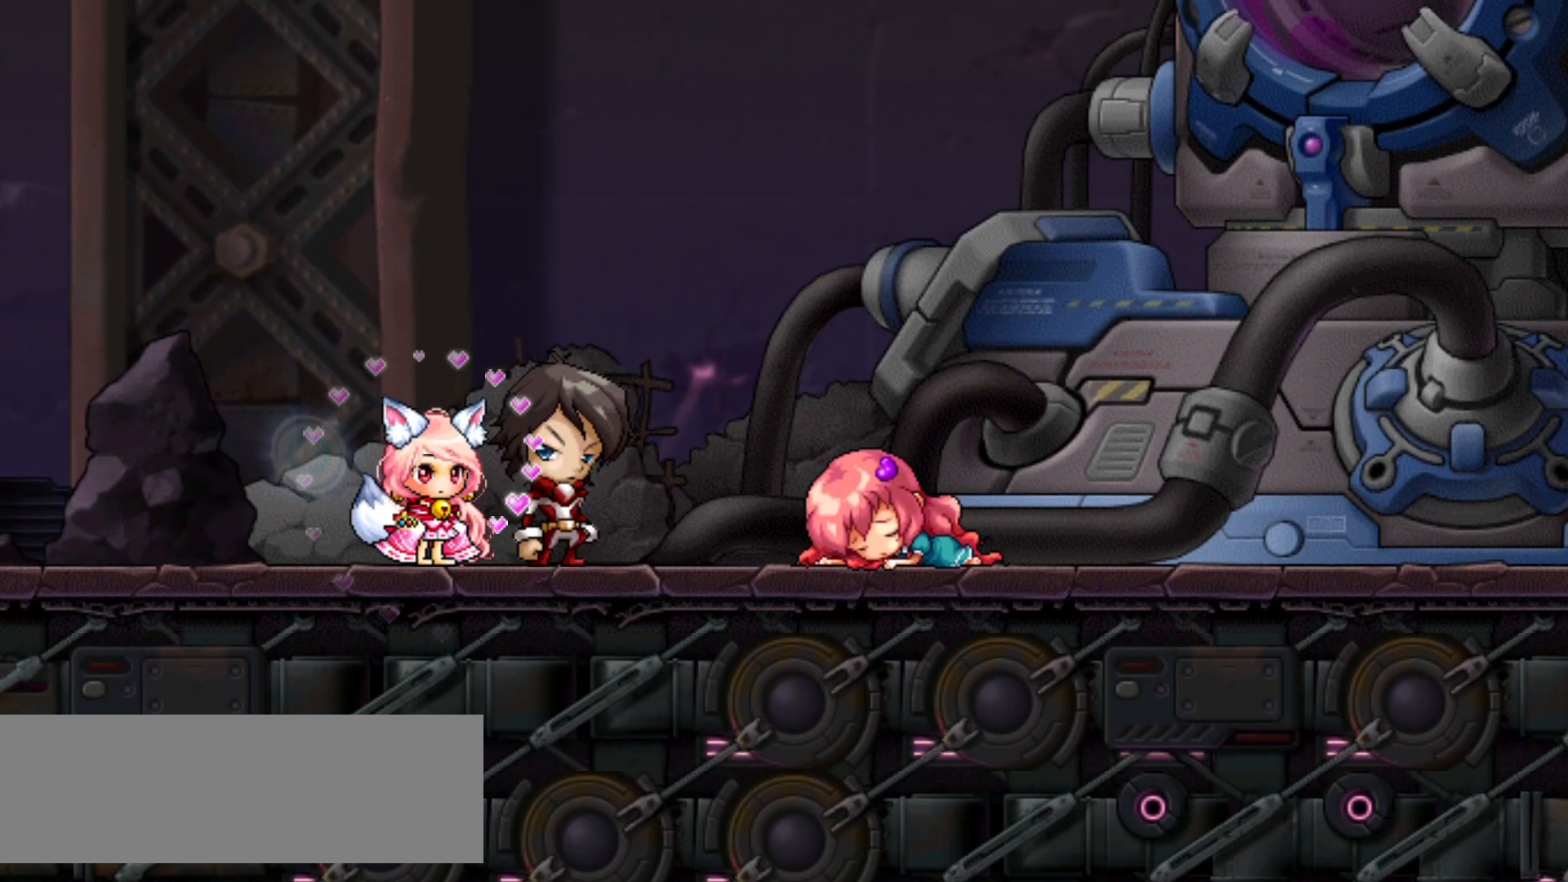
{"keys": [], "events": [[117, "space", "up"]]}
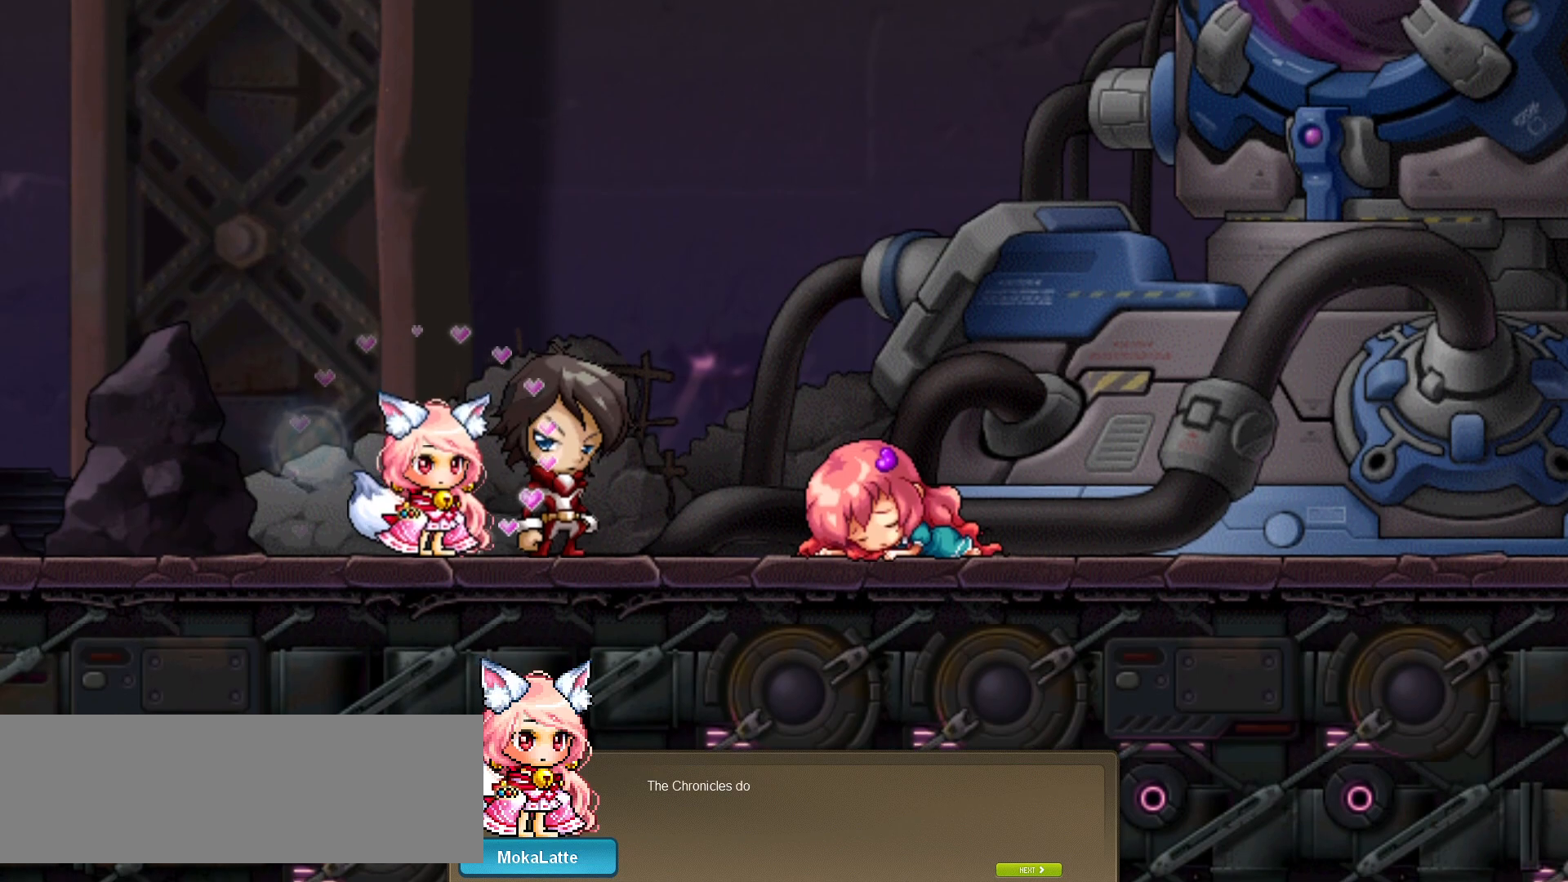
{"keys": [], "events": []}
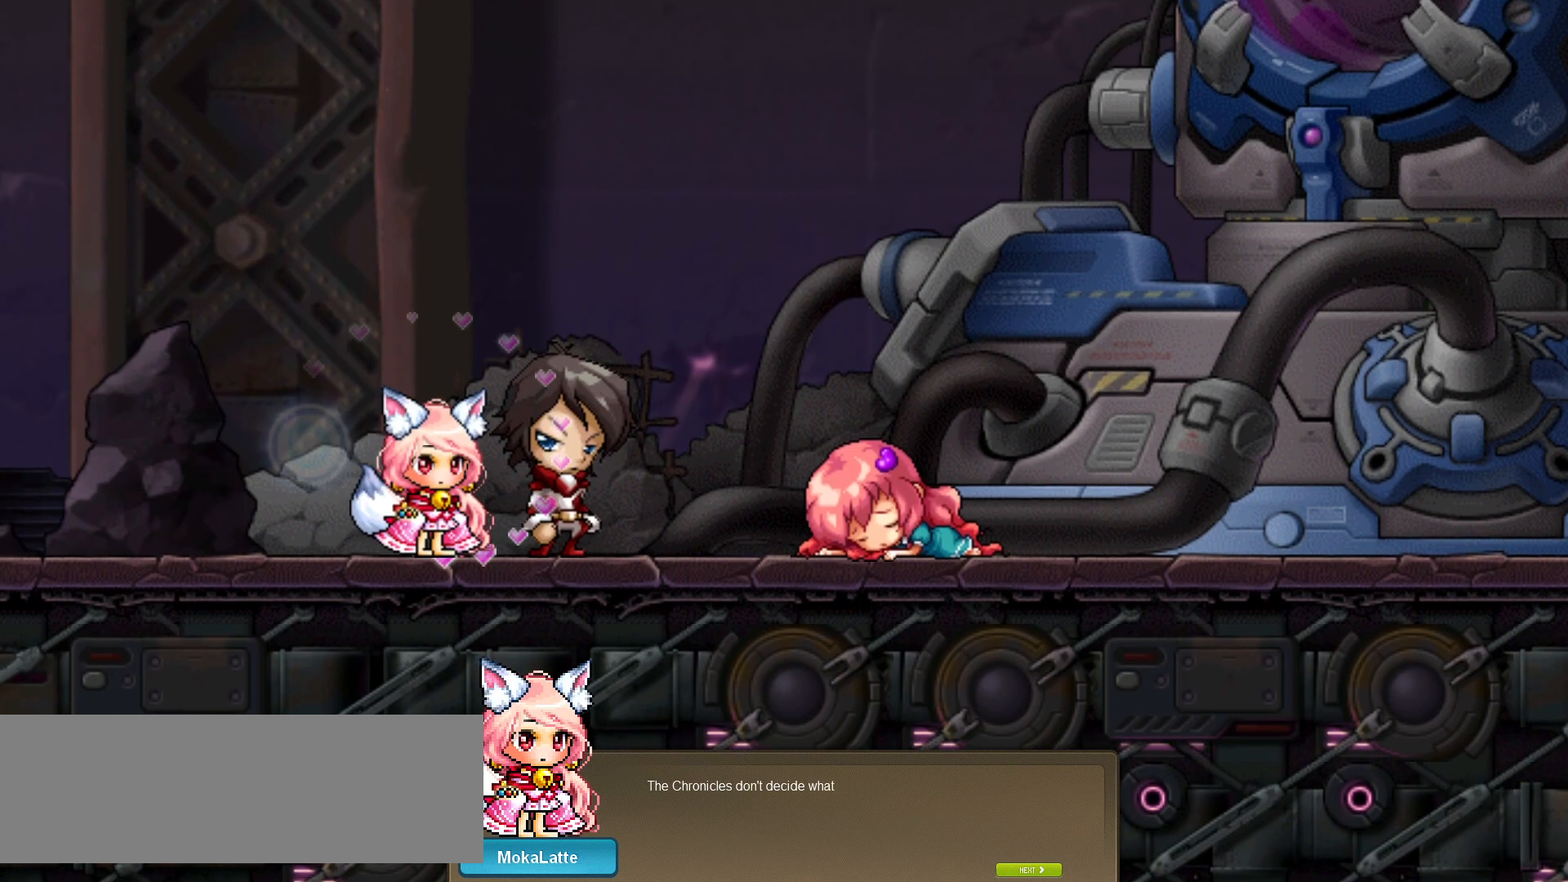
{"keys": [], "events": []}
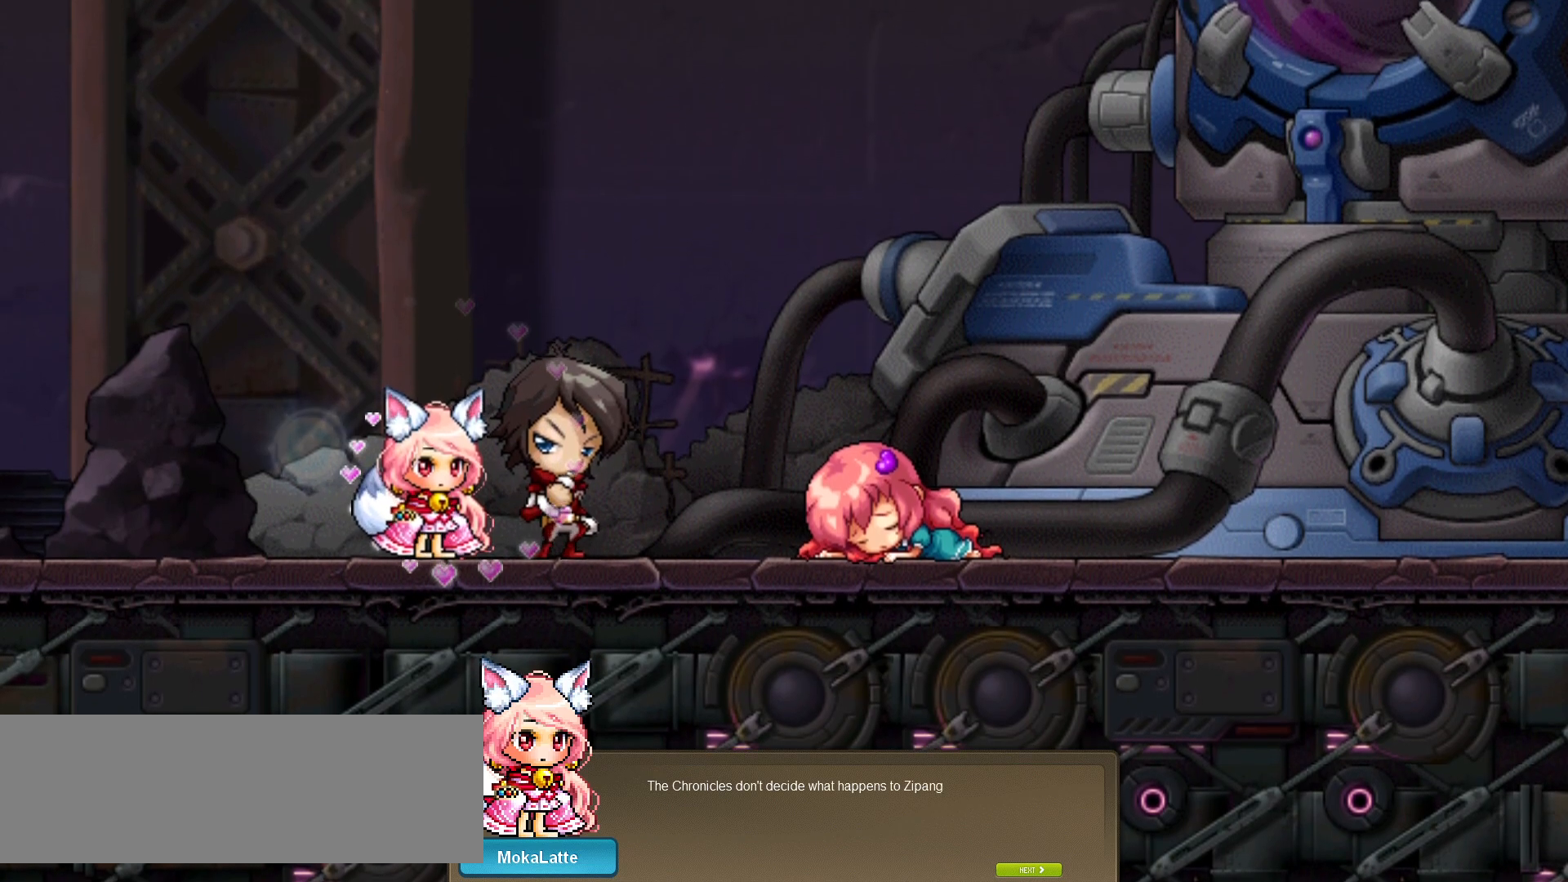
{"keys": [], "events": []}
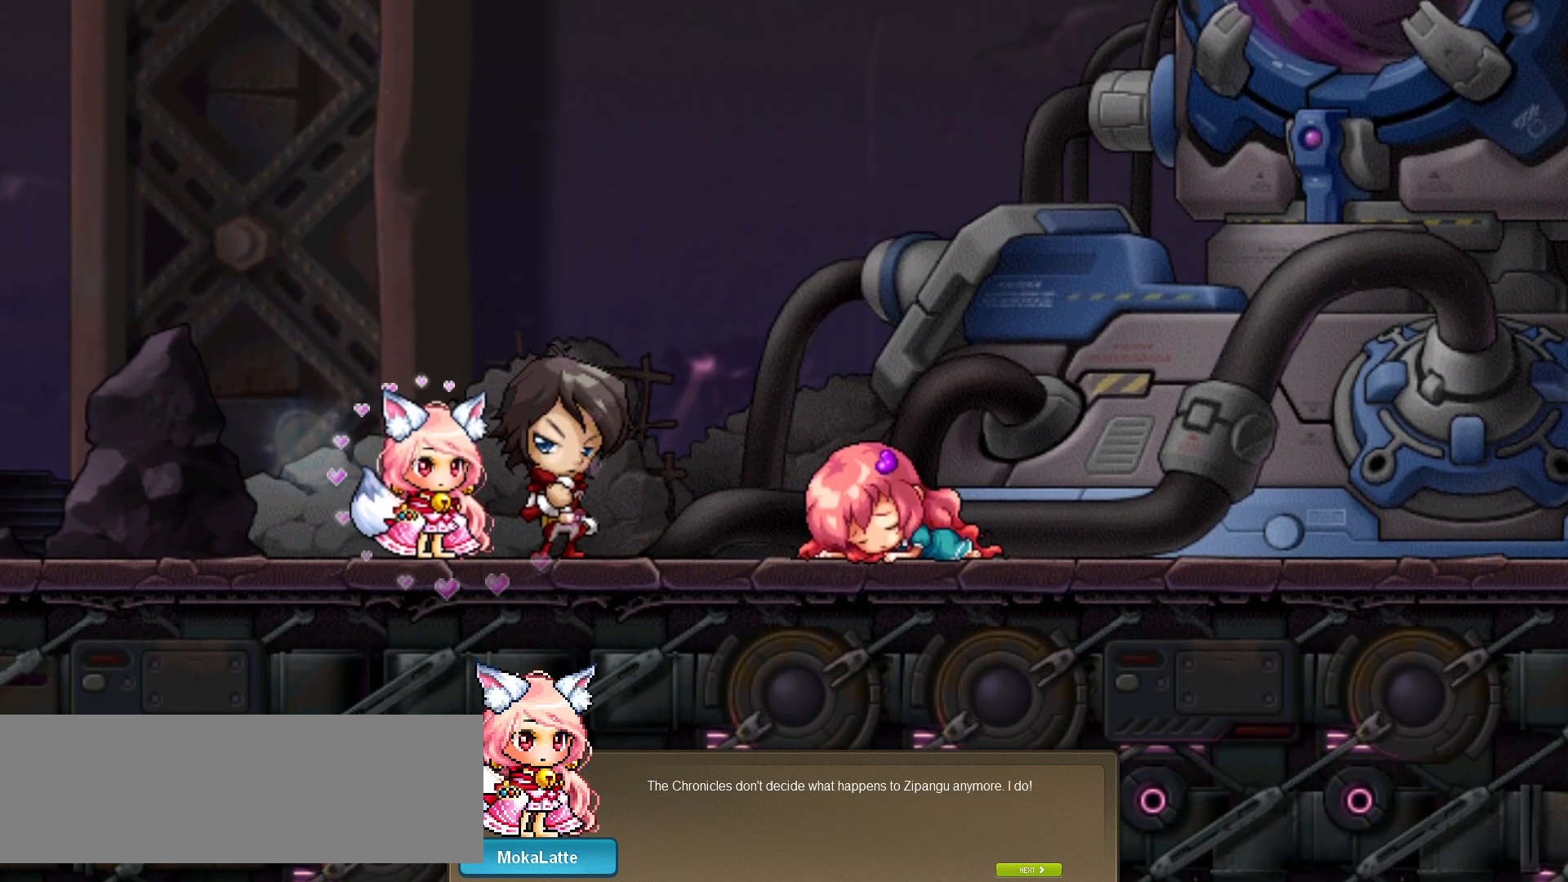
{"keys": [], "events": []}
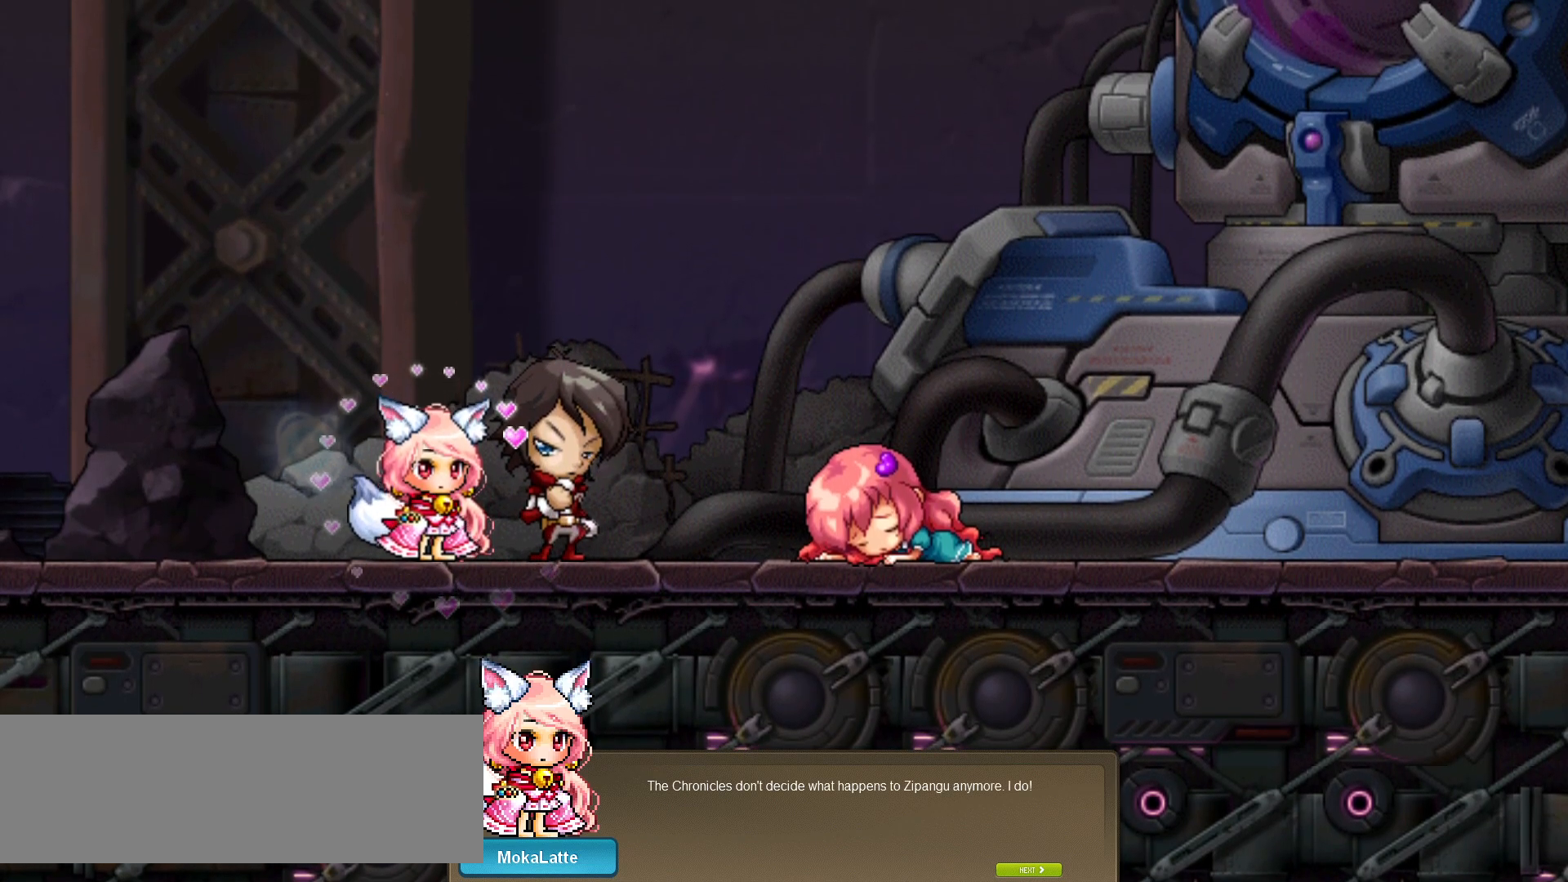
{"keys": [], "events": []}
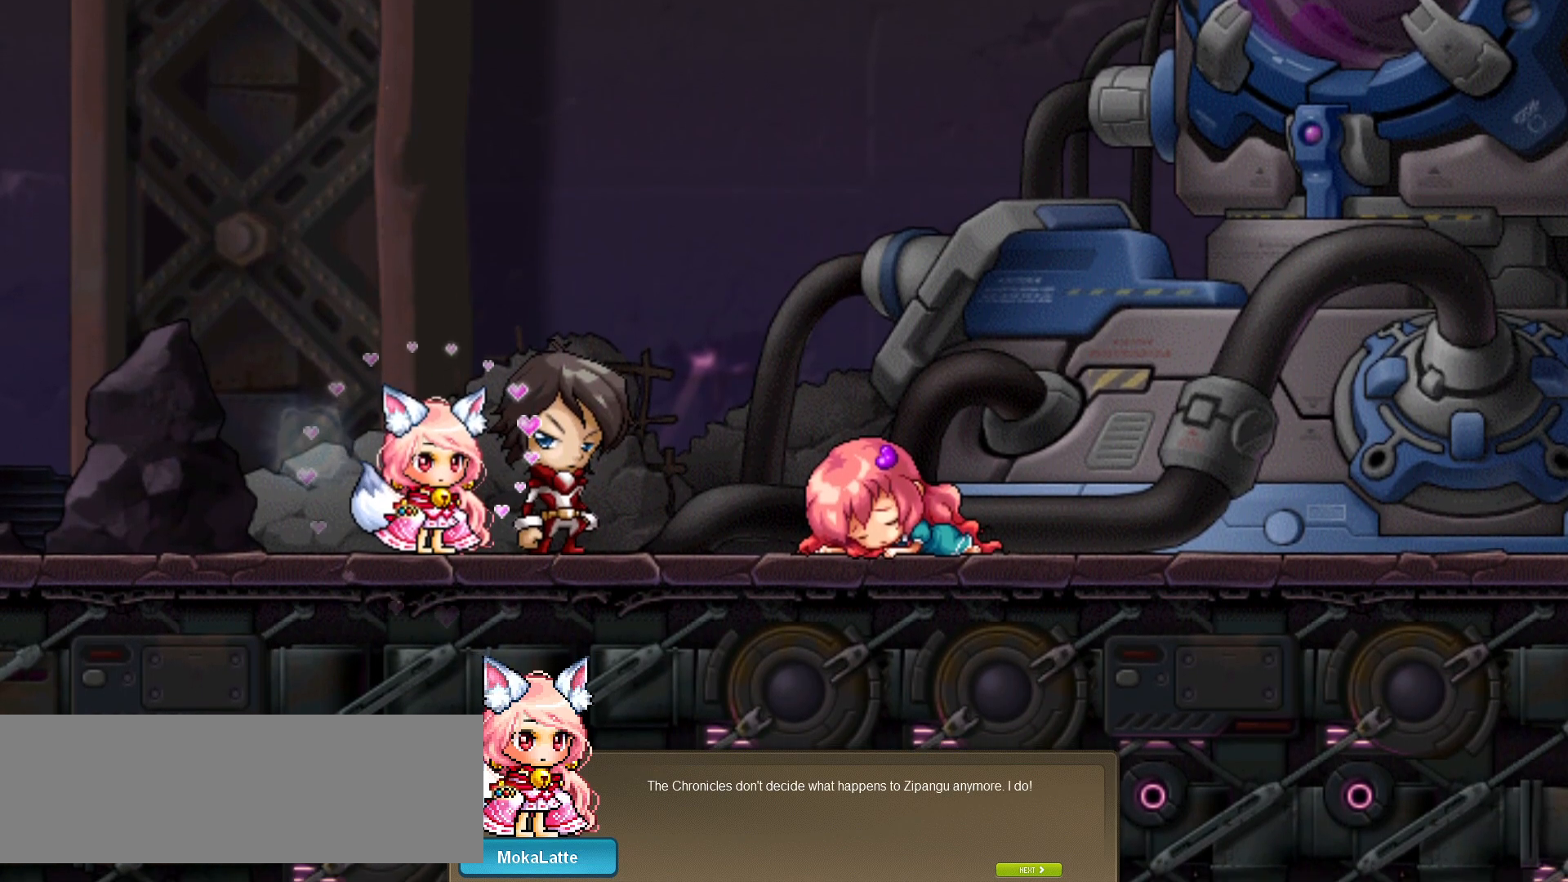
{"keys": [], "events": [[267, "space", "down"], [401, "space", "up"]]}
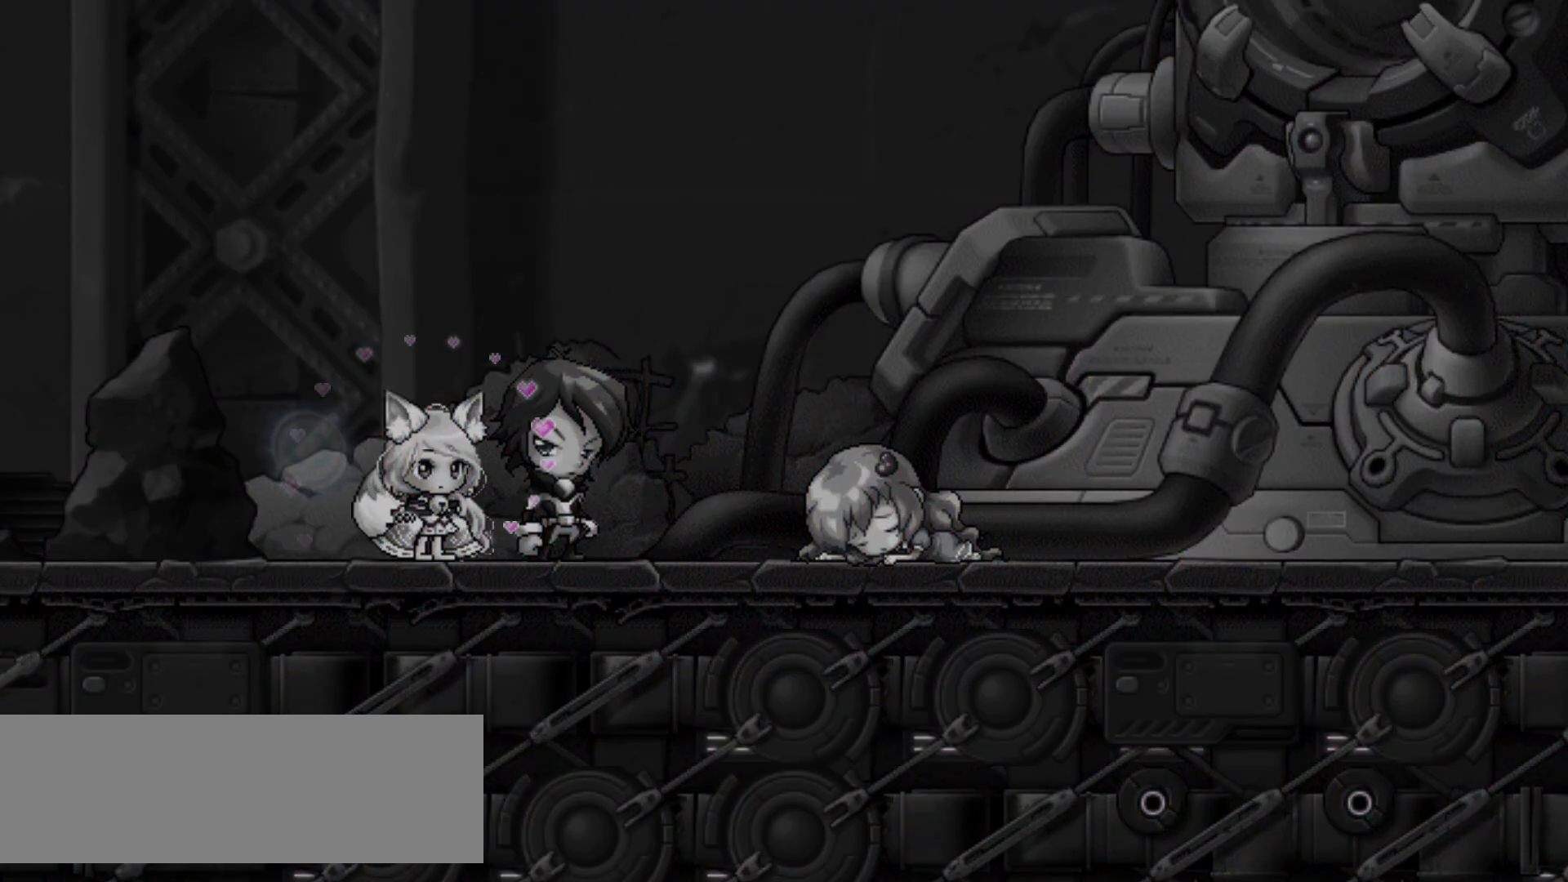
{"keys": [], "events": []}
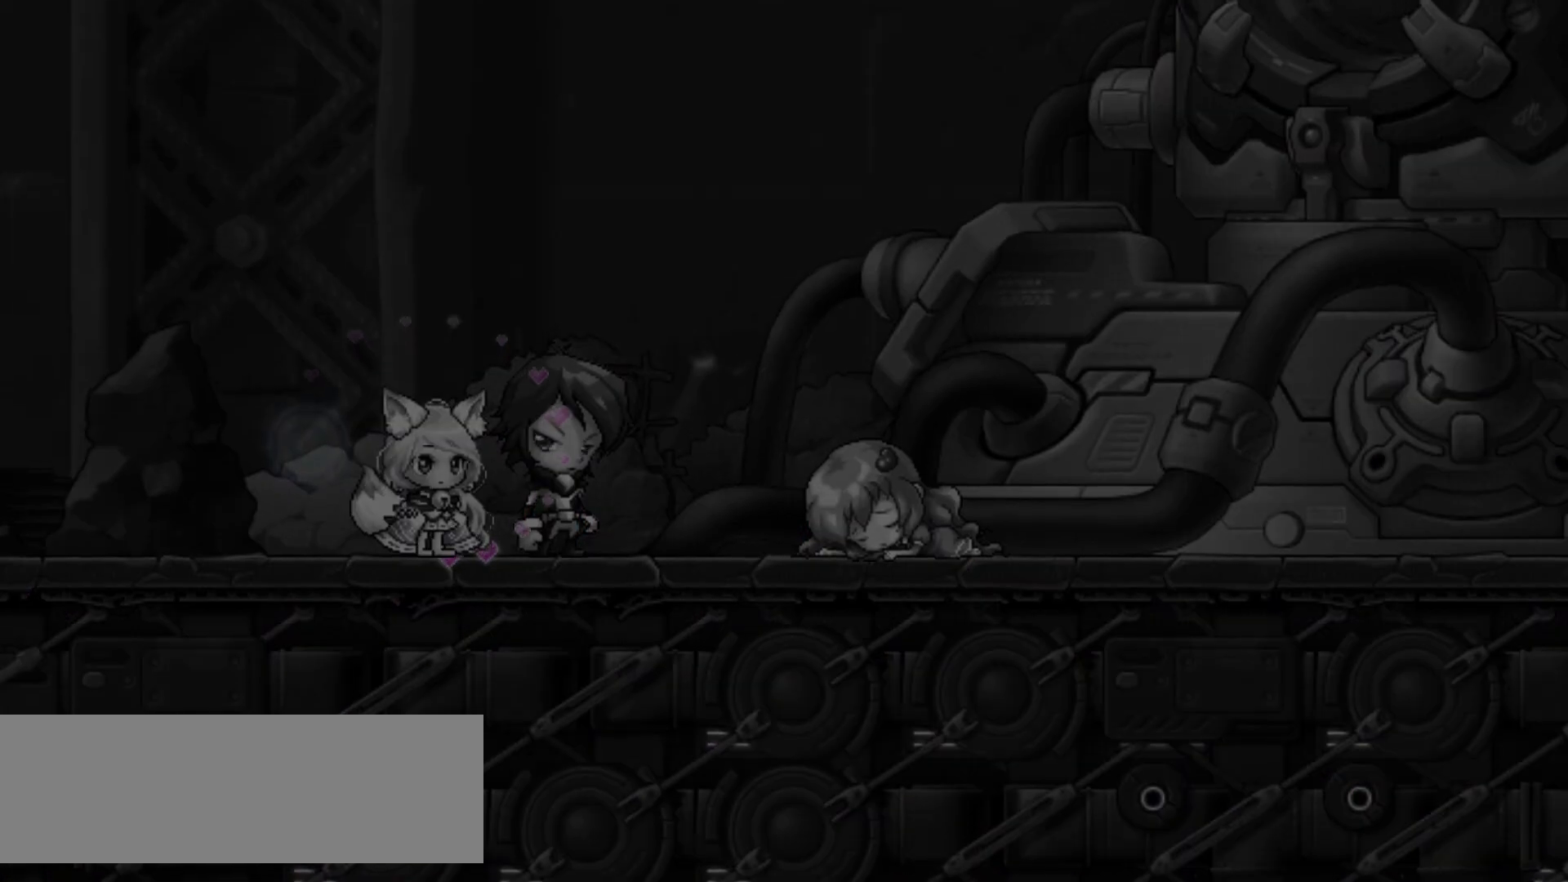
{"keys": [], "events": []}
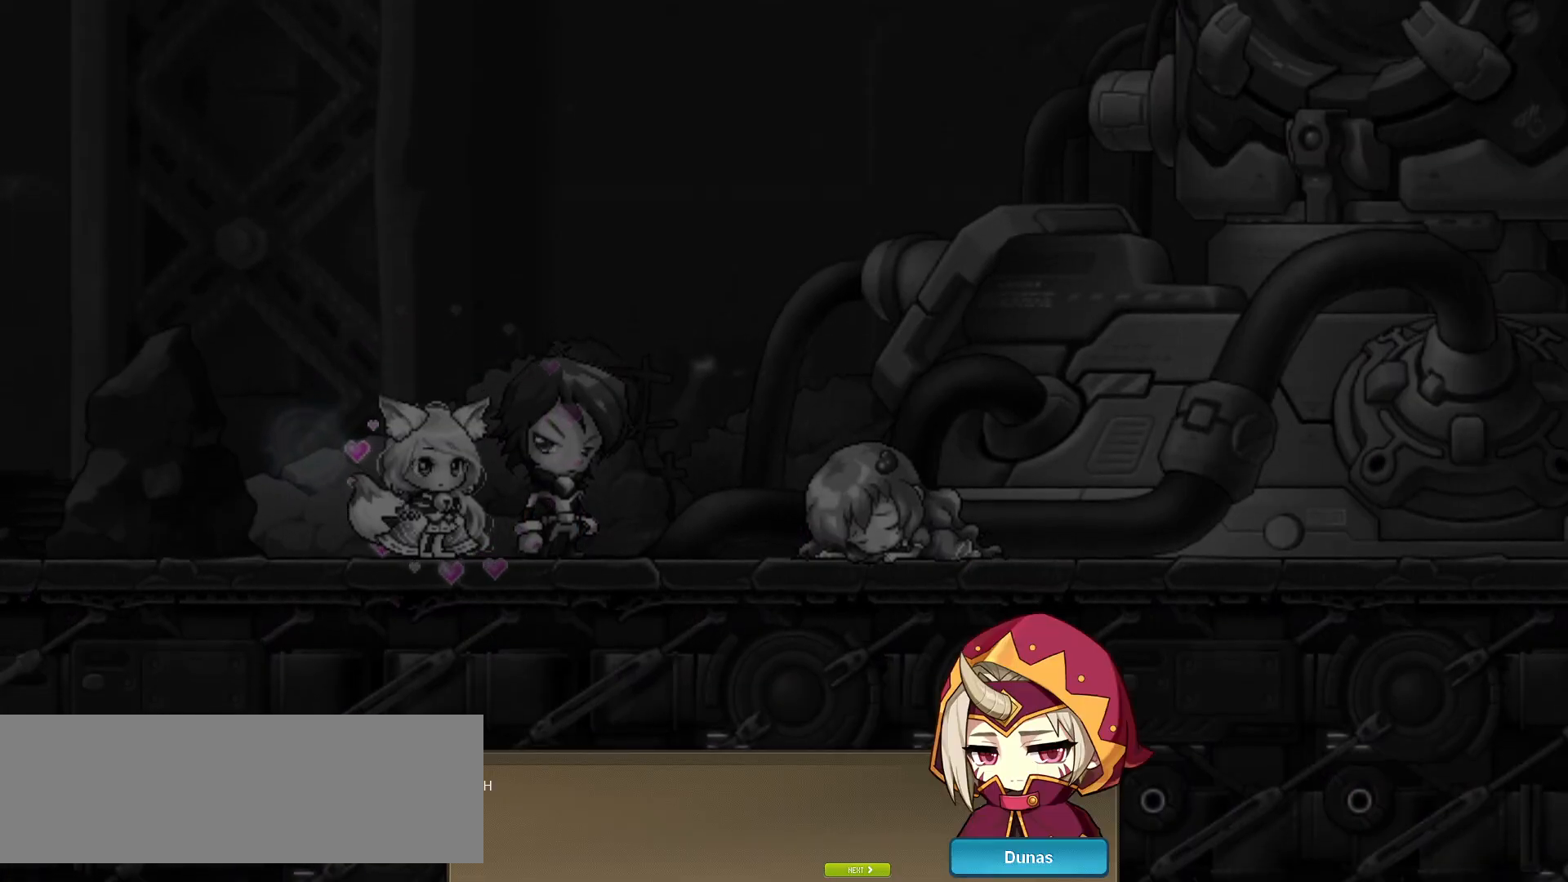
{"keys": [], "events": []}
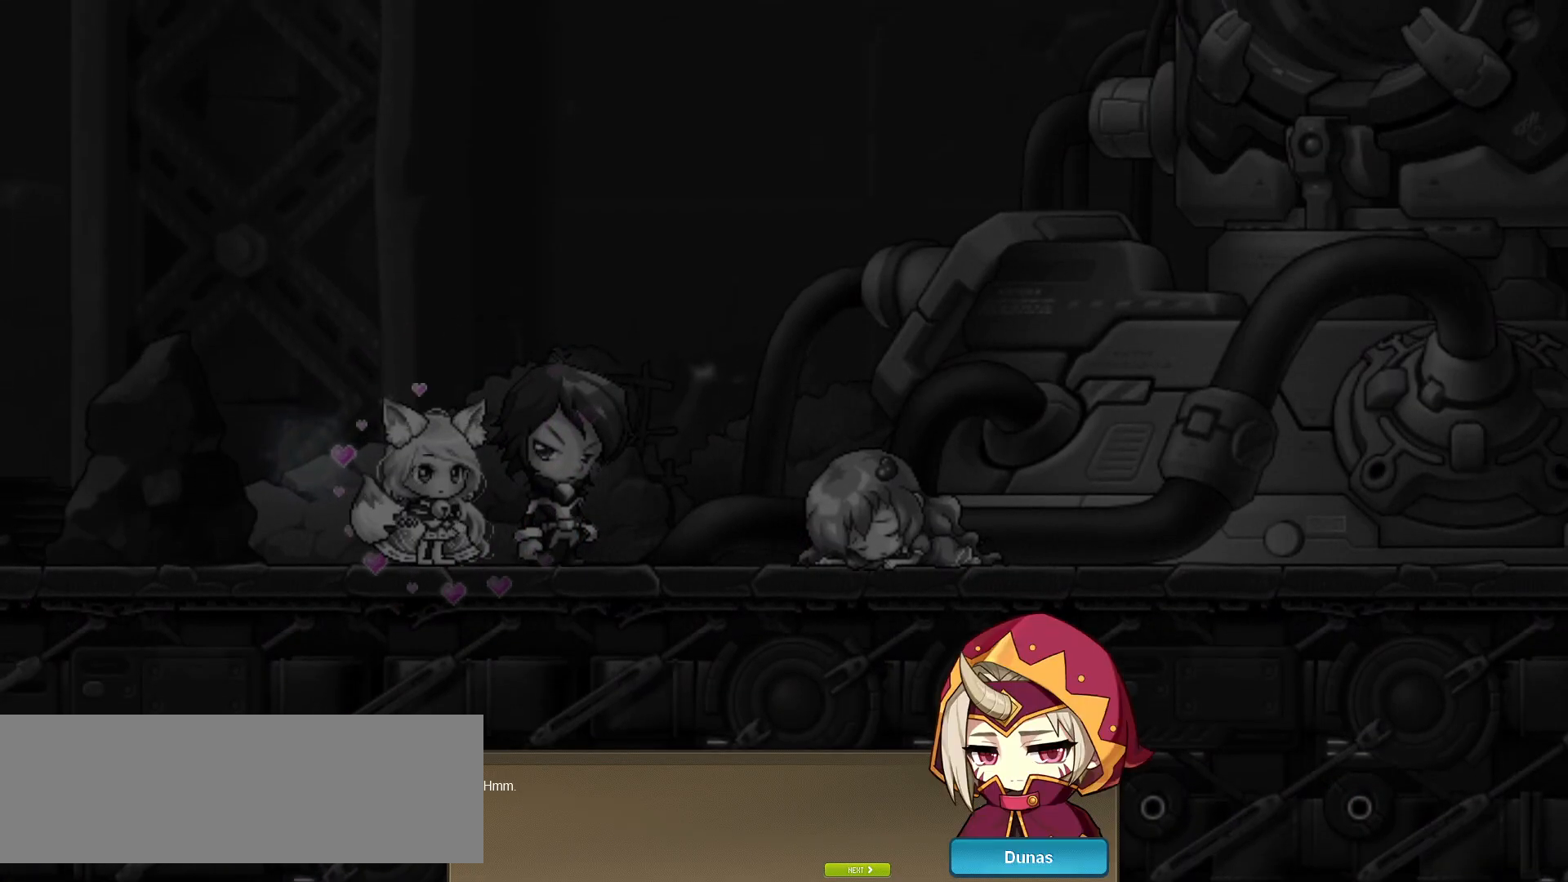
{"keys": [], "events": []}
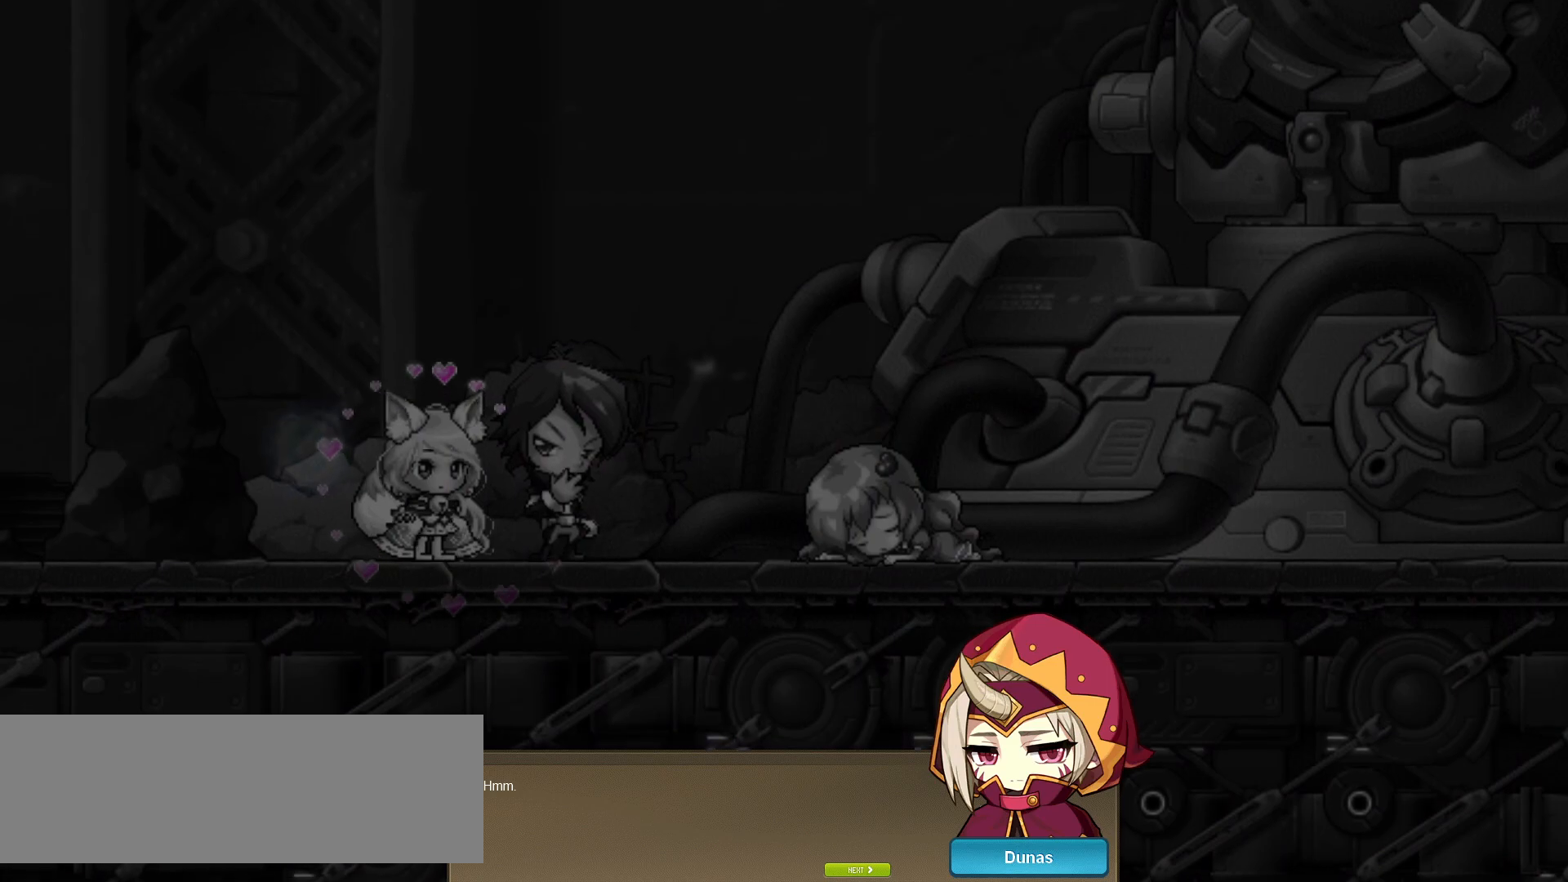
{"keys": [], "events": [[100, "space", "down"], [233, "space", "up"]]}